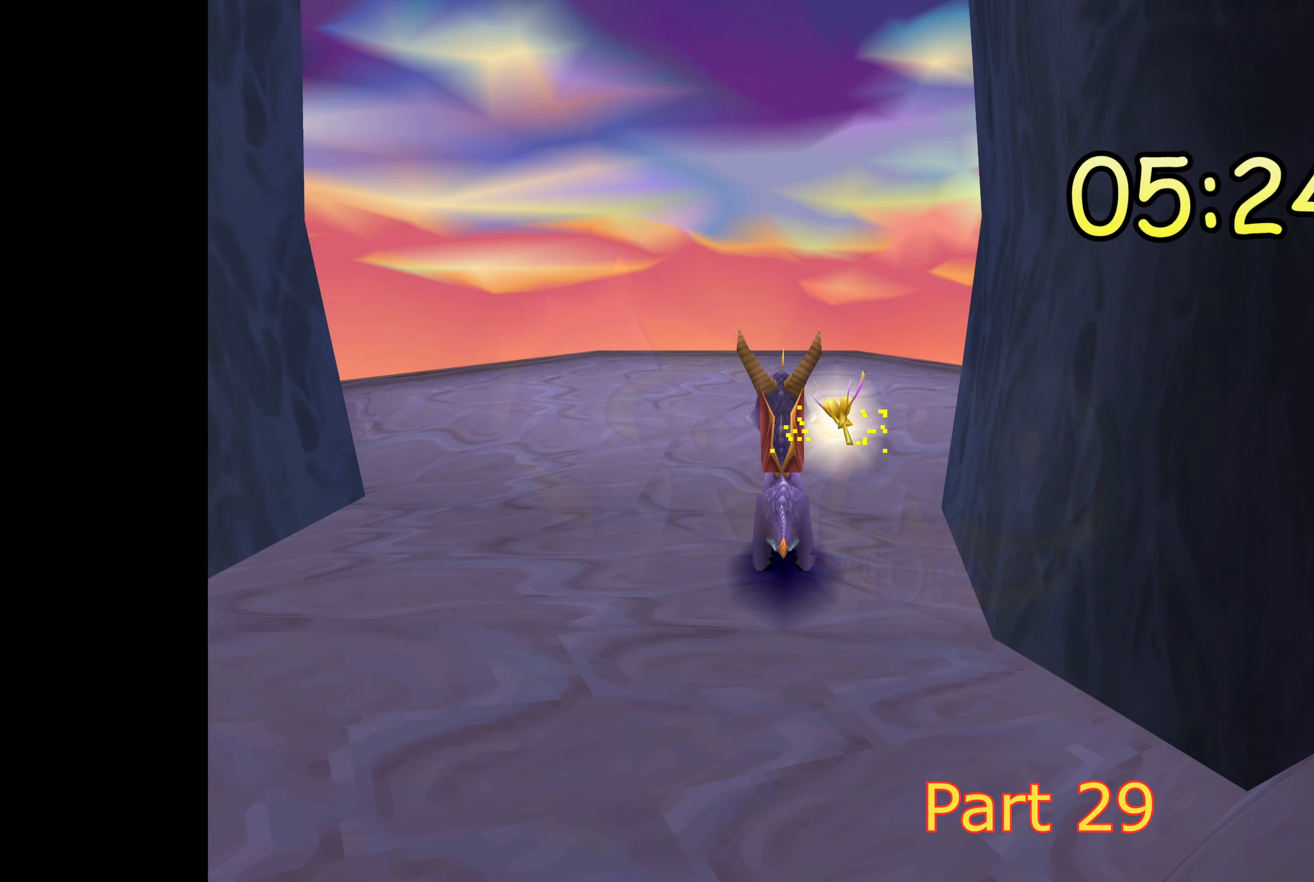
Gameplay with a controller (PlayStation layout); each line is a JSON object with the inputs held at the frame after it. "events" lists button and stick changes between this image and that frame as [ms after this image, input, new state], when the widget could be followed in between. Not read: DPAD_DOWN L2 L3 R2 R3.
{"buttons": [], "left_stick": "center", "right_stick": "center", "events": []}
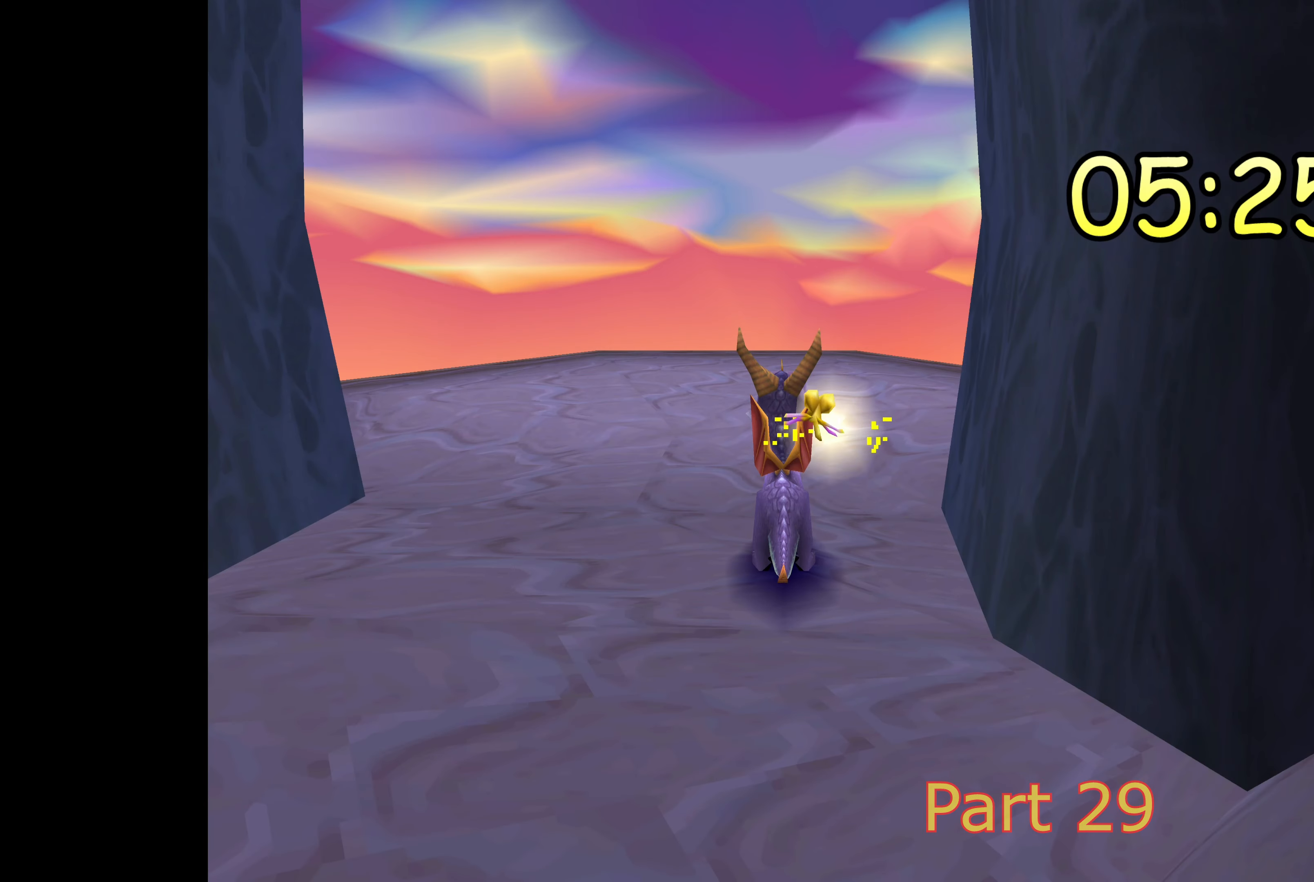
{"buttons": [], "left_stick": "up", "right_stick": "center", "events": [[384, "left_stick", "up"]]}
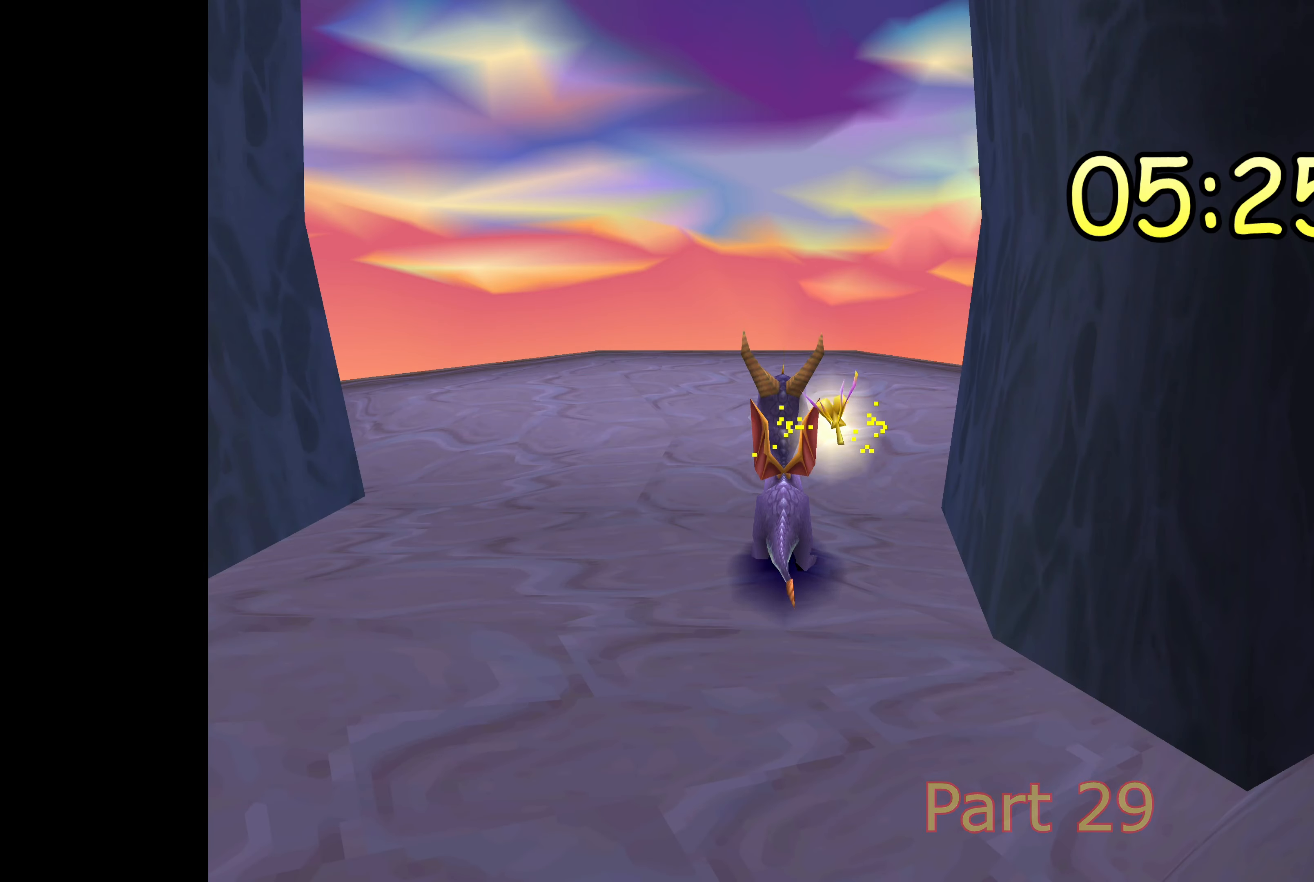
{"buttons": [], "left_stick": "up-right", "right_stick": "center", "events": [[350, "left_stick", "up-right"]]}
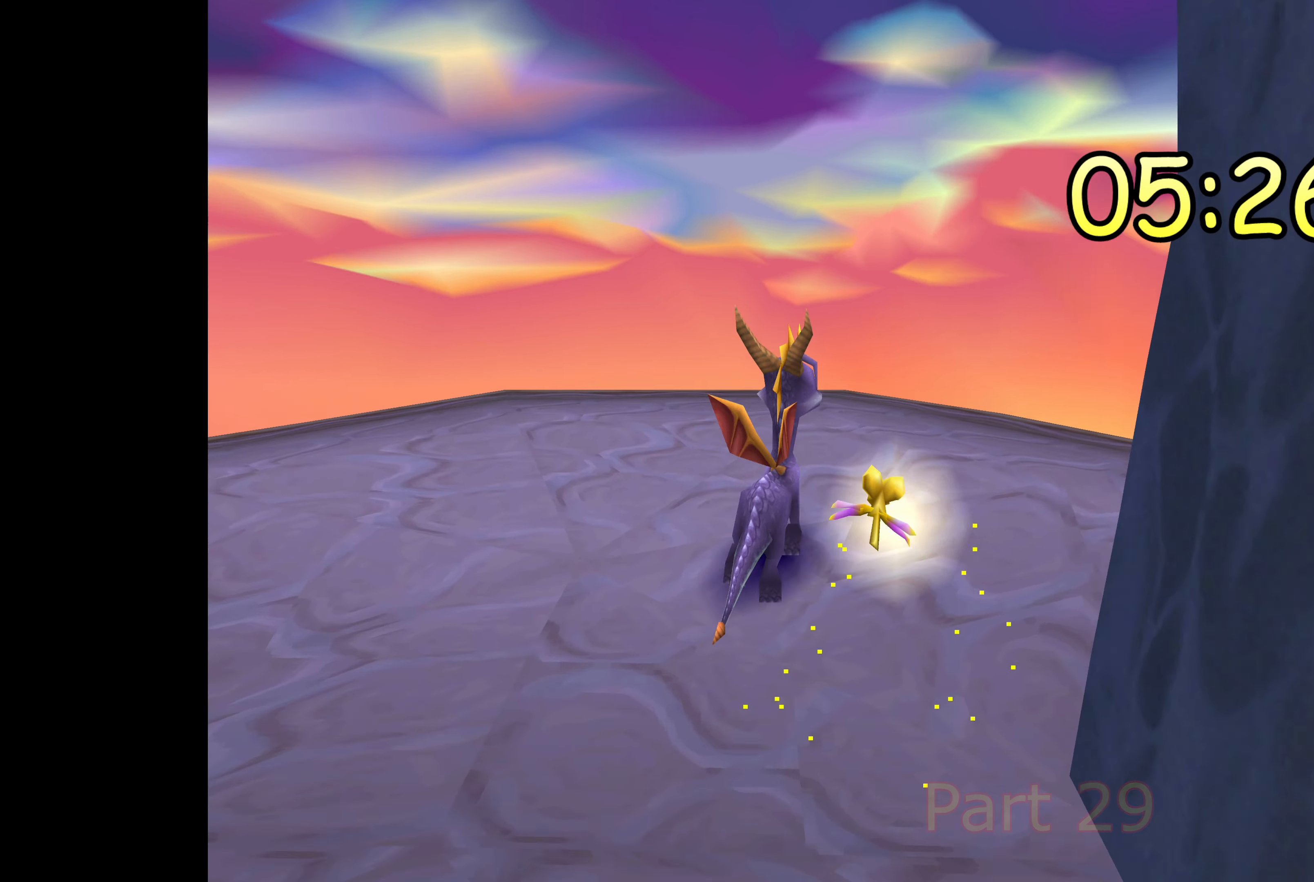
{"buttons": [], "left_stick": "center", "right_stick": "center", "events": [[50, "left_stick", "center"]]}
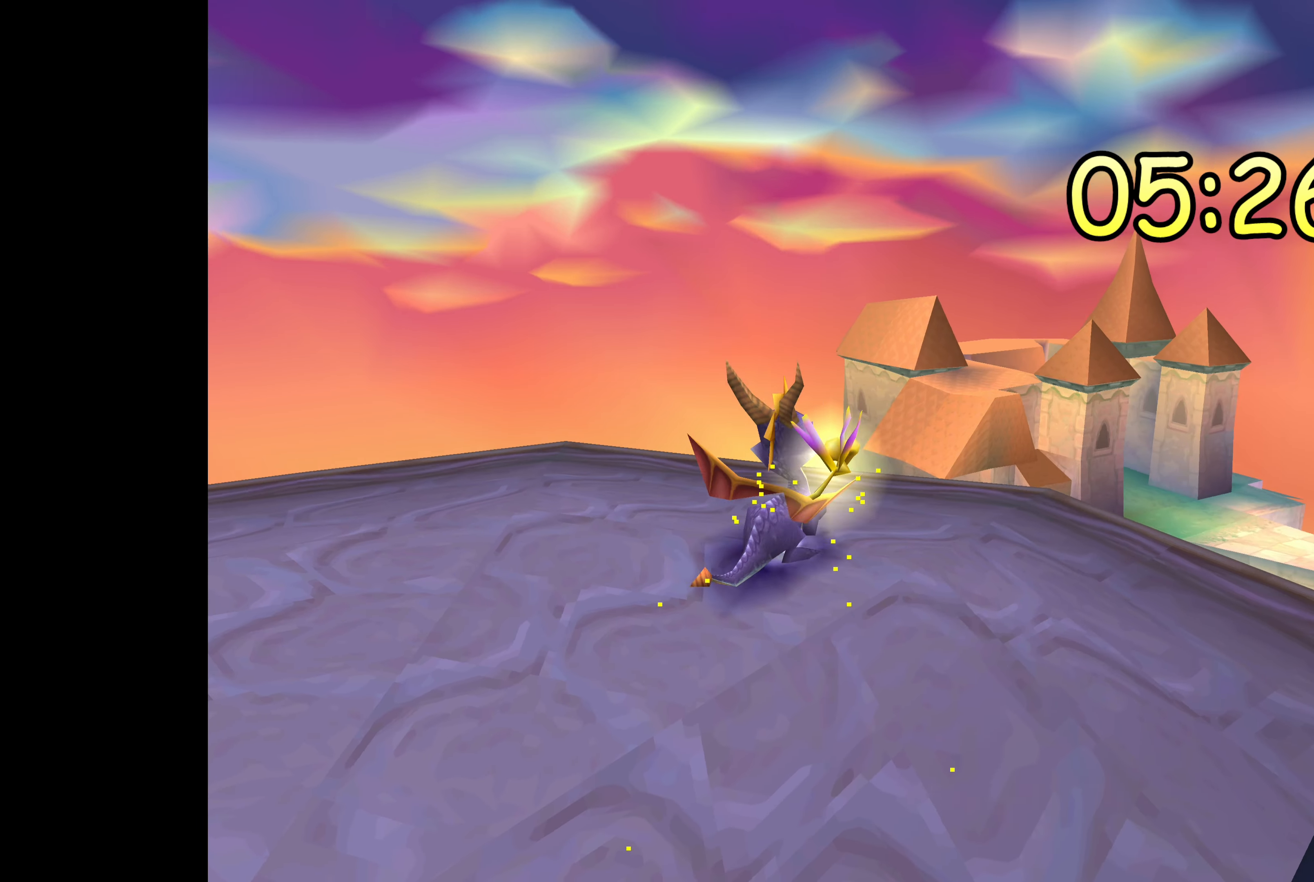
{"buttons": [], "left_stick": "center", "right_stick": "center", "events": []}
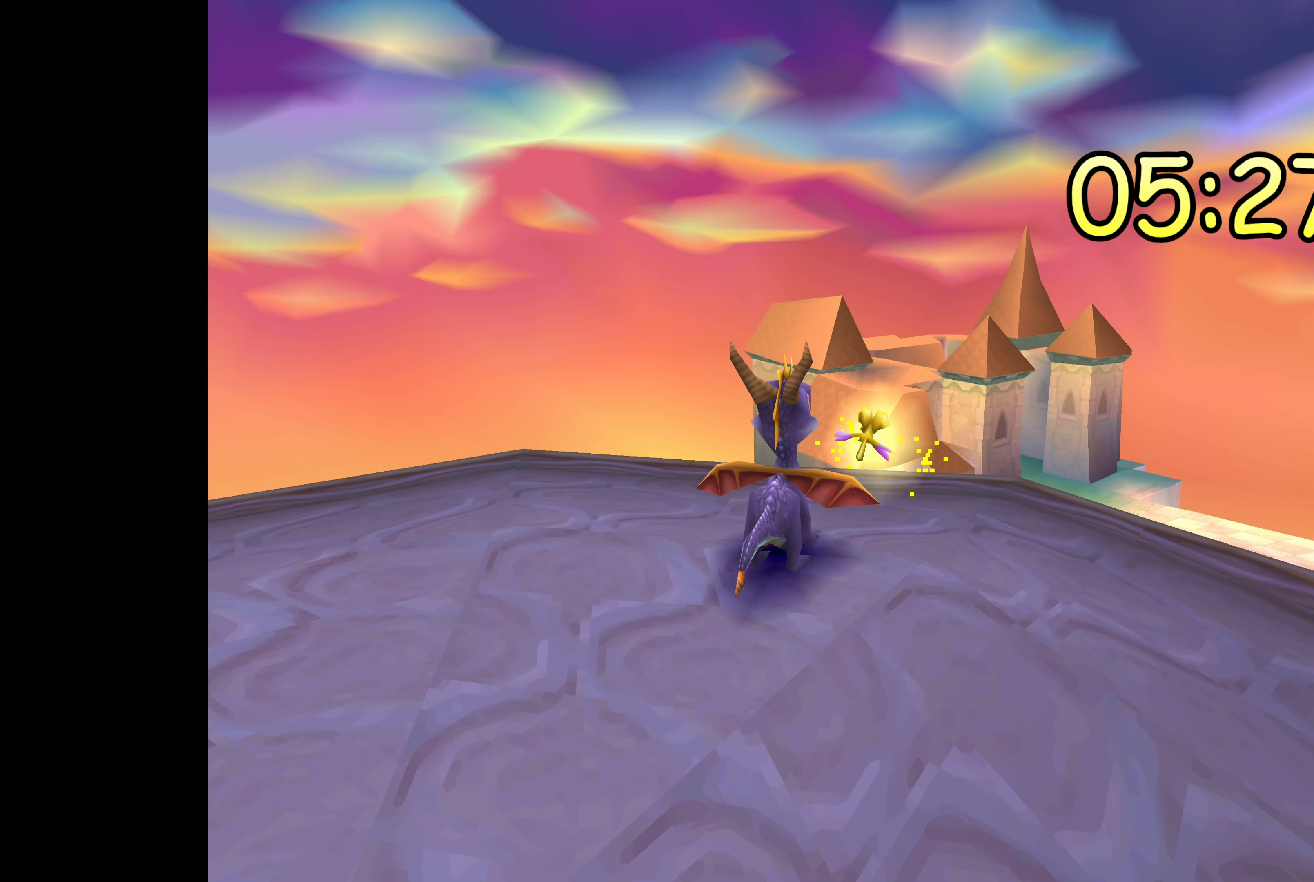
{"buttons": [], "left_stick": "center", "right_stick": "center", "events": []}
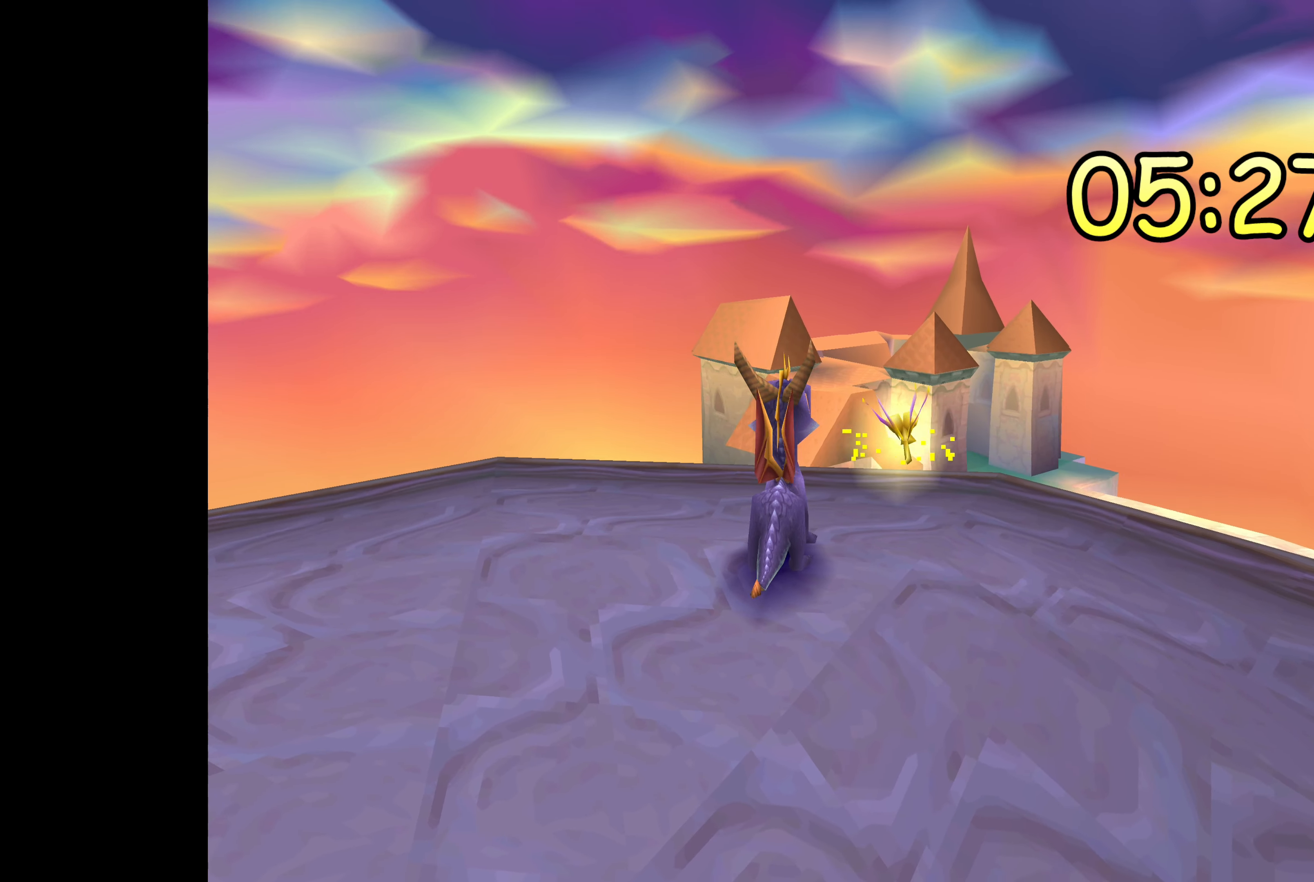
{"buttons": [], "left_stick": "center", "right_stick": "center", "events": []}
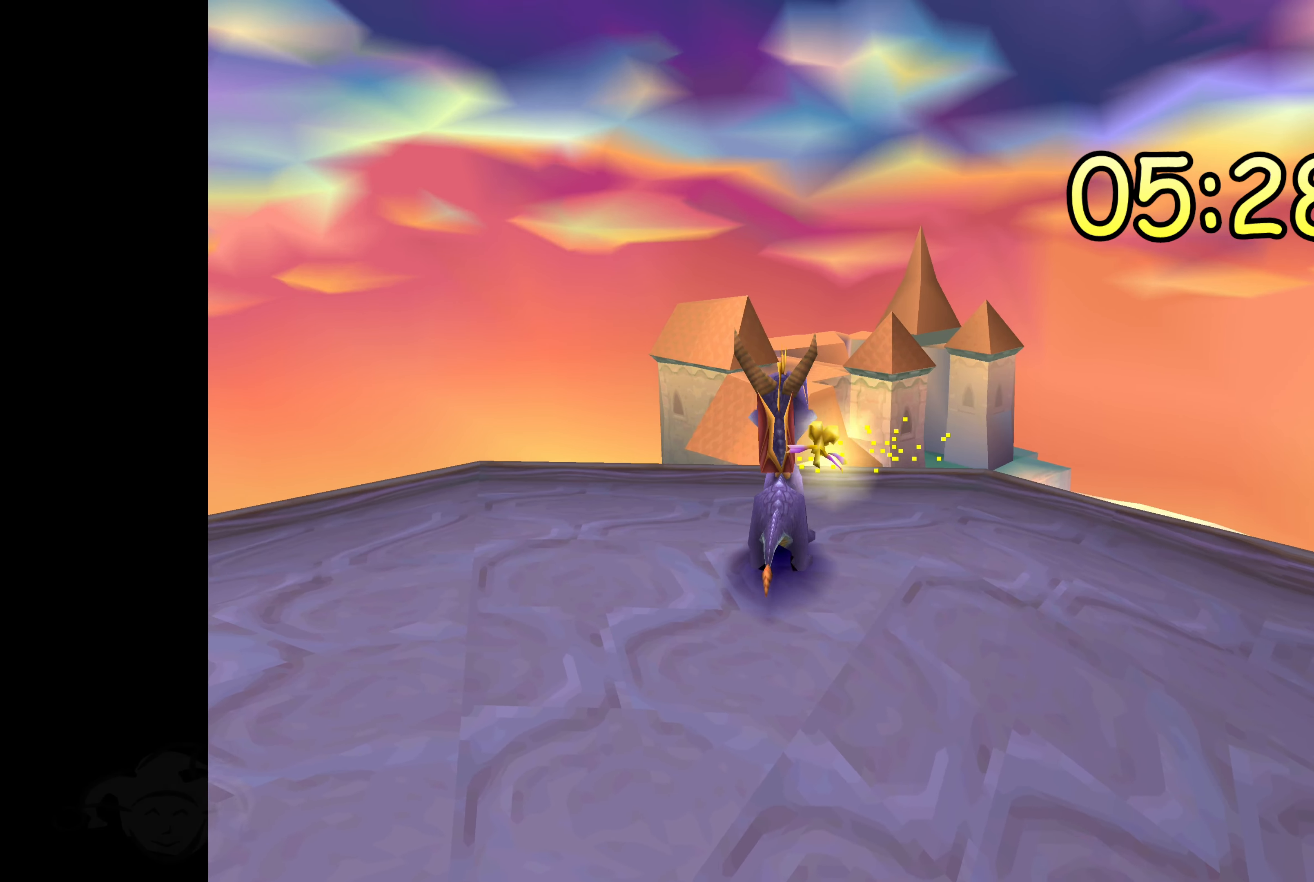
{"buttons": [], "left_stick": "center", "right_stick": "center", "events": []}
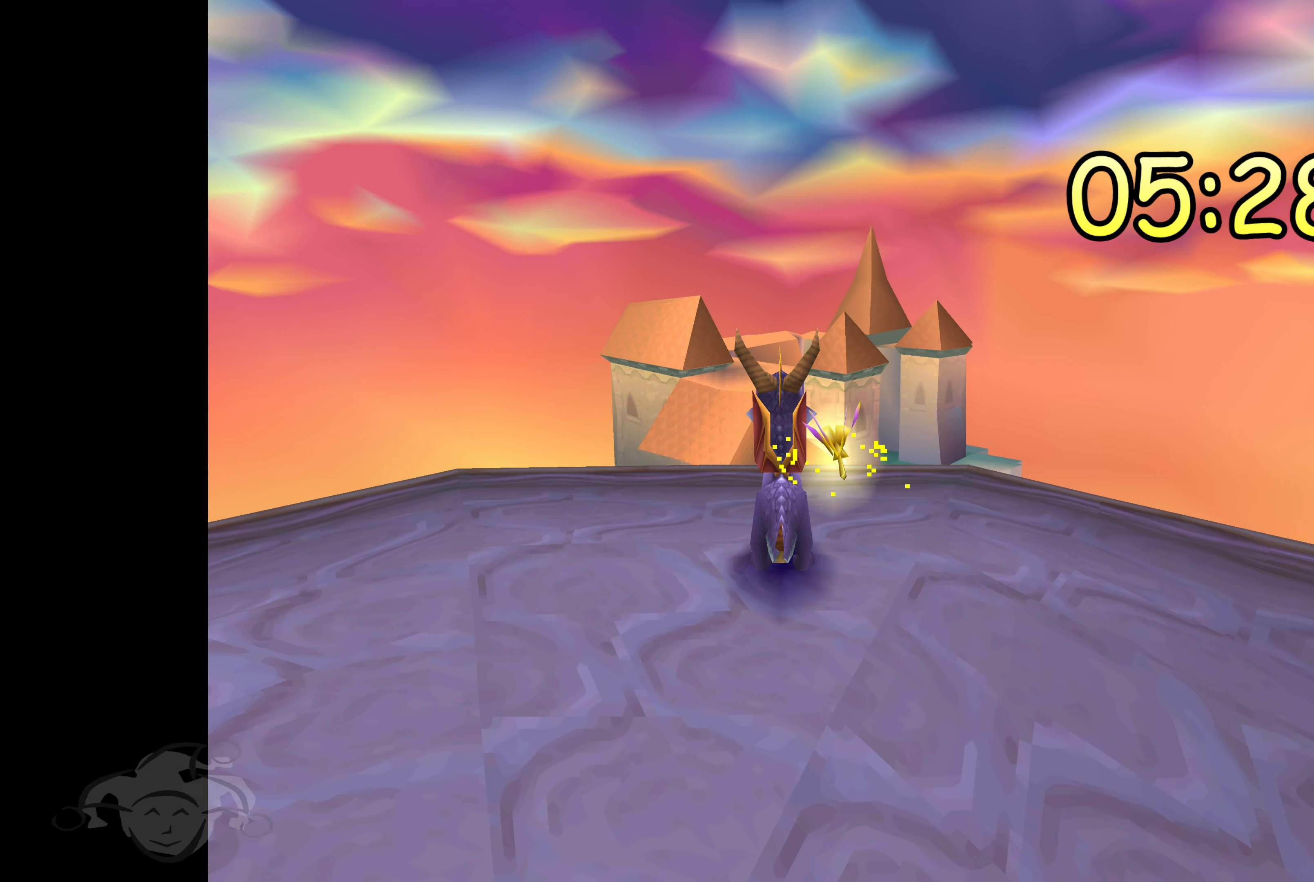
{"buttons": [], "left_stick": "center", "right_stick": "center", "events": []}
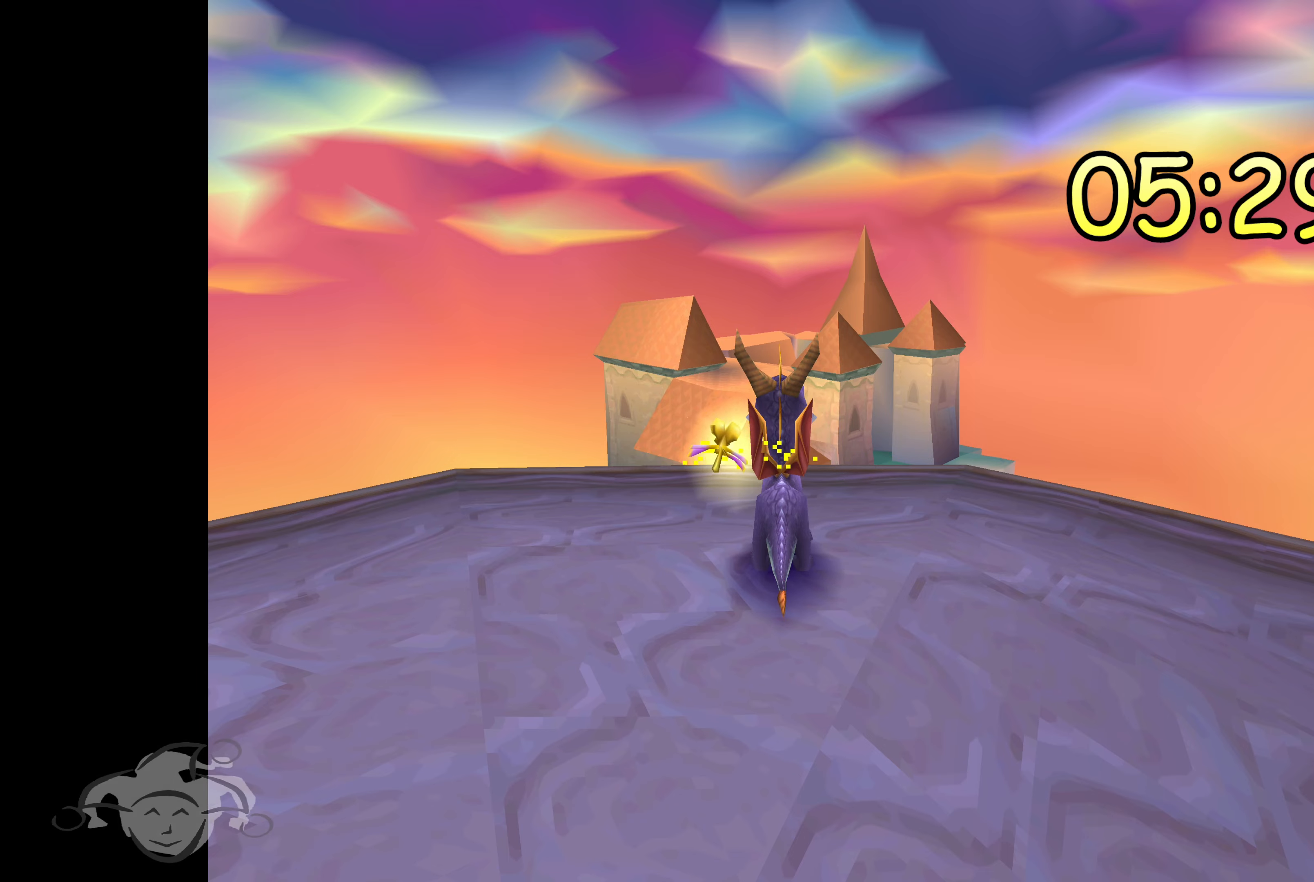
{"buttons": [], "left_stick": "center", "right_stick": "center", "events": []}
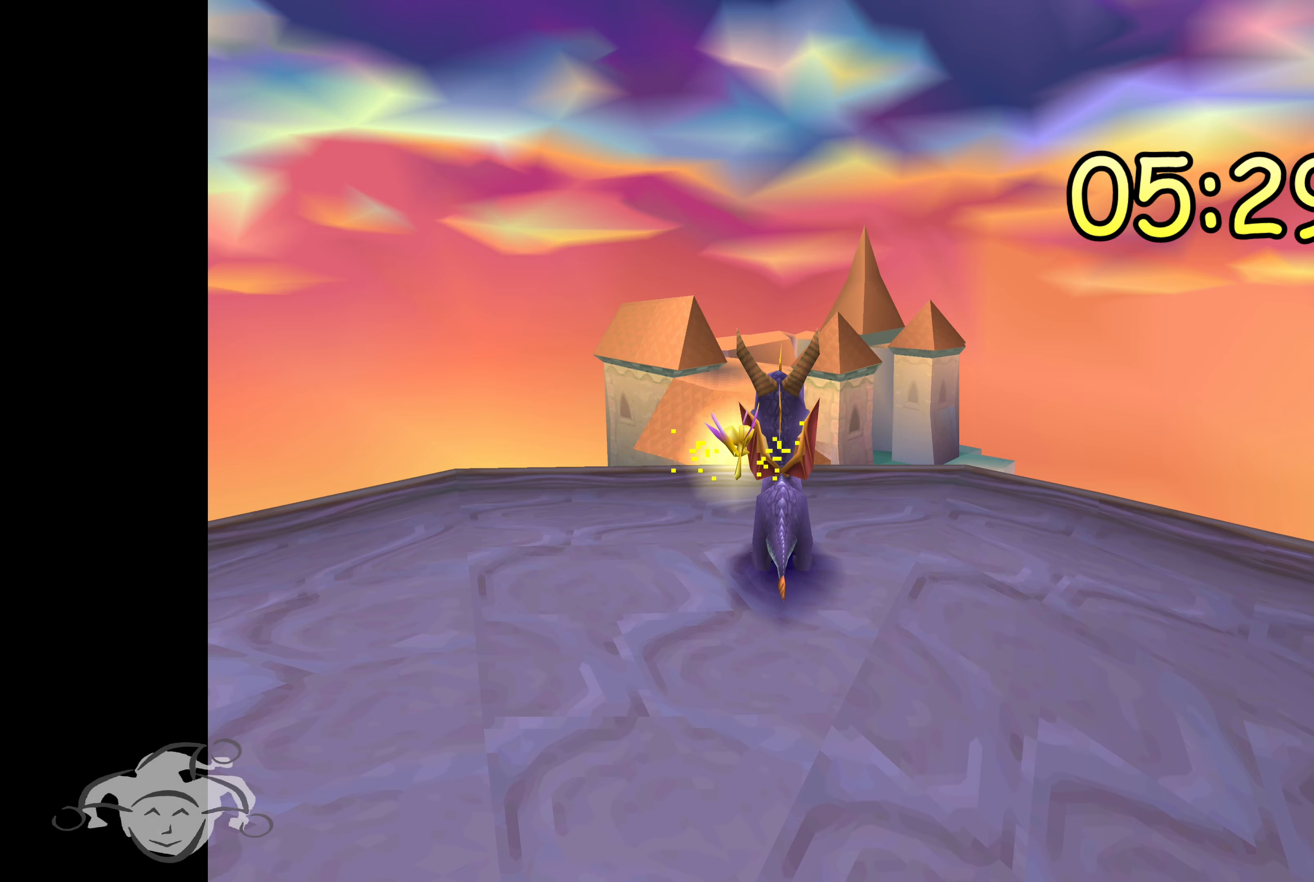
{"buttons": [], "left_stick": "center", "right_stick": "center", "events": []}
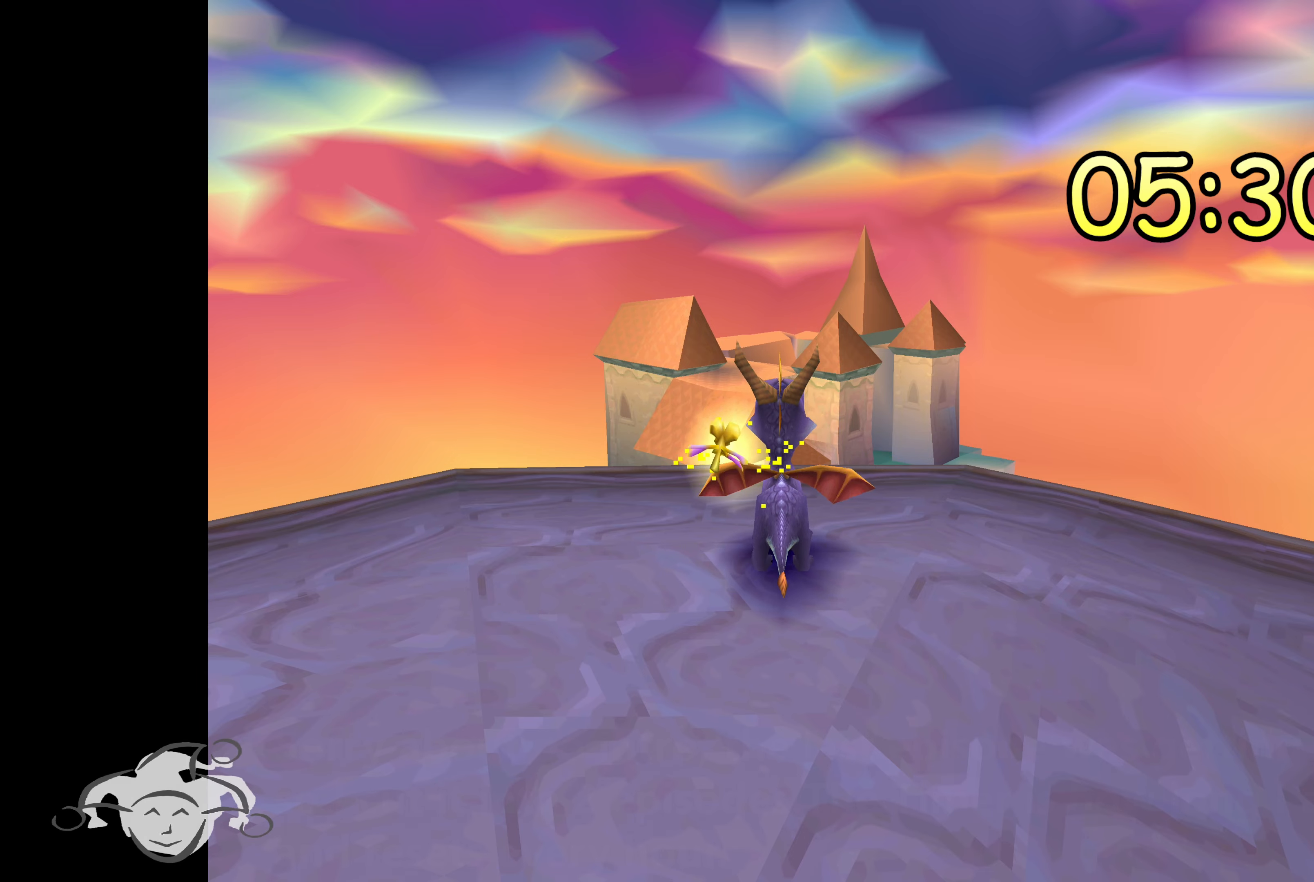
{"buttons": [], "left_stick": "center", "right_stick": "center", "events": []}